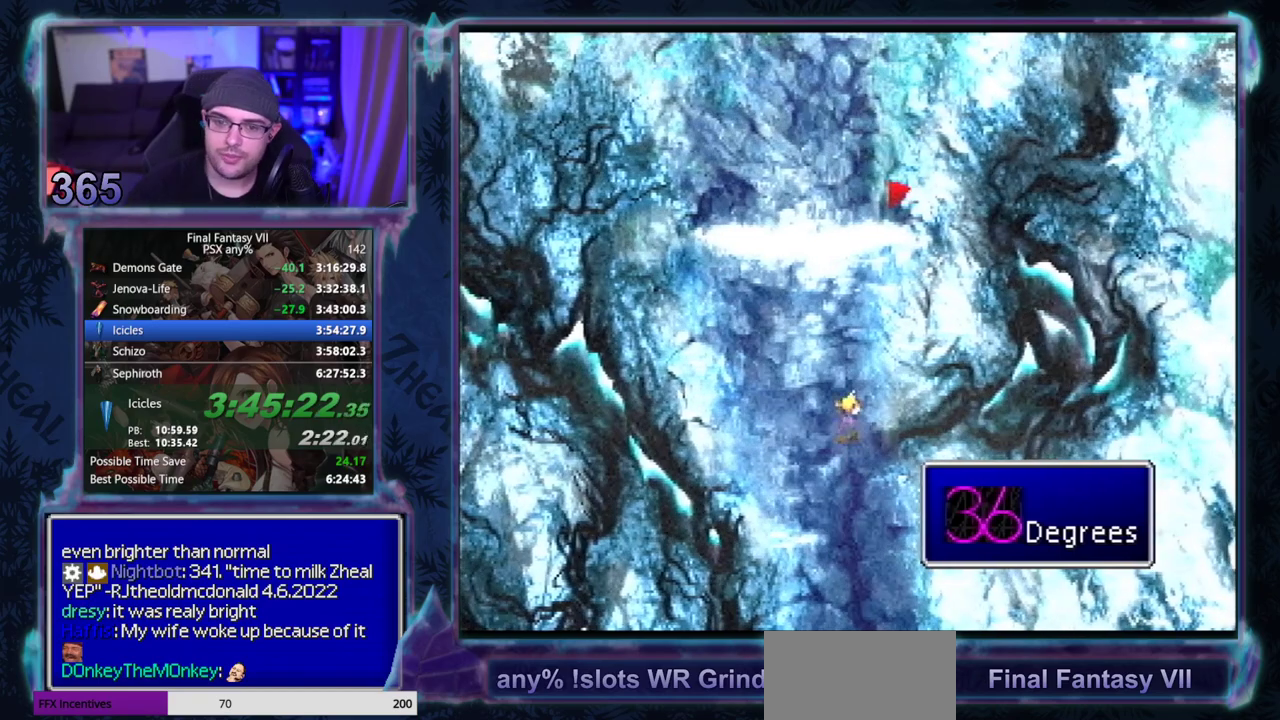
Gameplay with a controller (PlayStation layout); each line is a JSON object with the inputs held at the frame after it. "events" lists button and stick changes between this image and that frame as [ms after this image, input, new state], when the widget could be followed in between. Not read: L3 R3 right_stick.
{"buttons": ["CROSS", "DPAD_UP"], "left_stick": "center", "events": [[383, "CROSS", "down"]]}
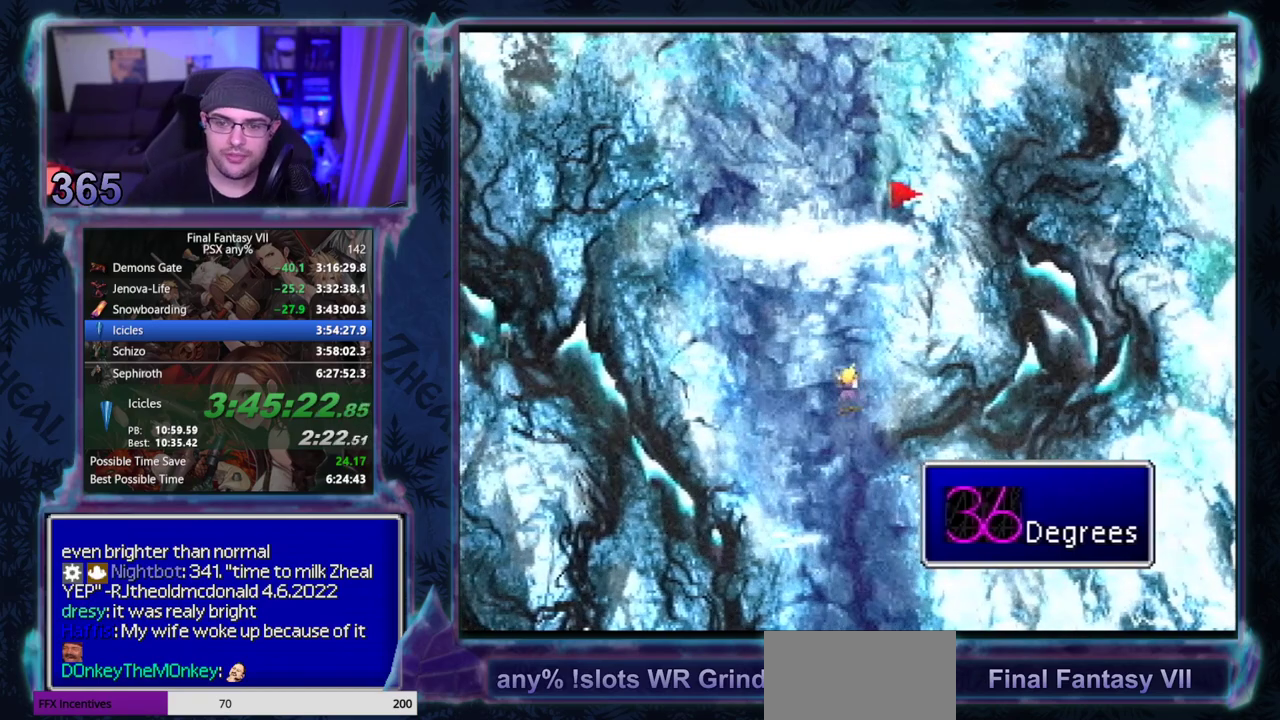
{"buttons": ["CROSS", "DPAD_UP"], "left_stick": "center", "events": []}
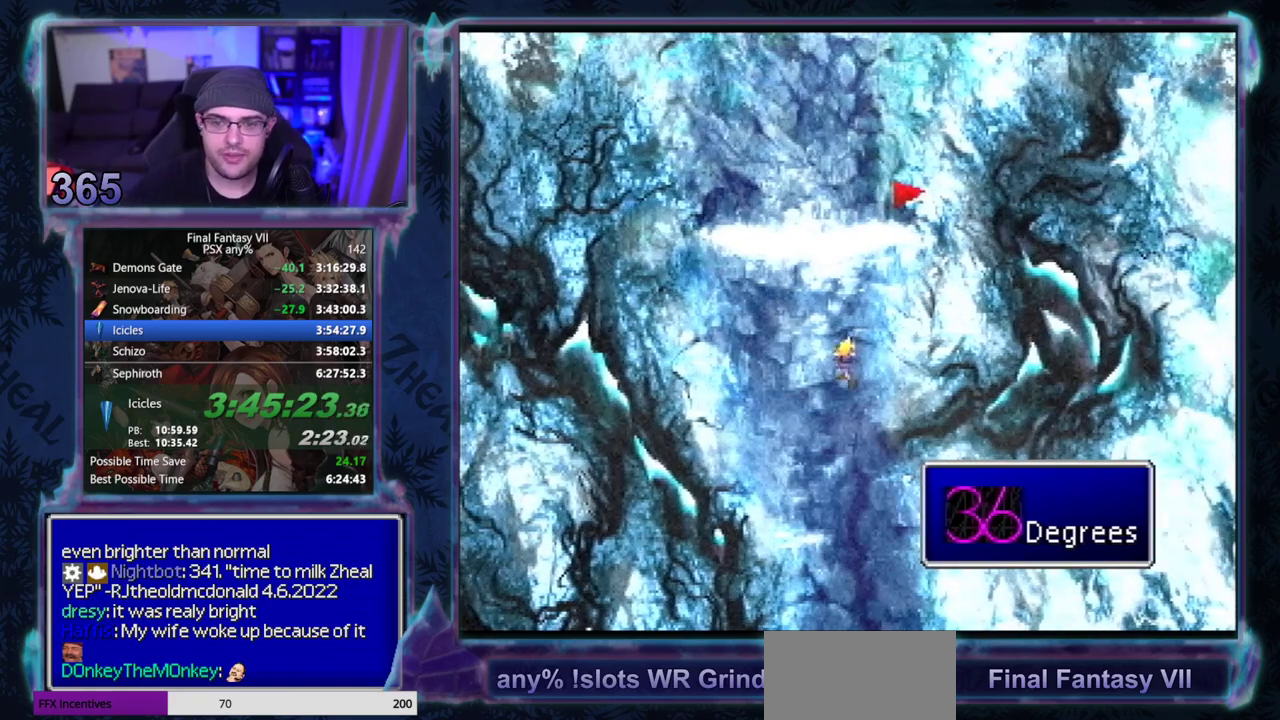
{"buttons": ["CROSS", "DPAD_UP"], "left_stick": "center", "events": []}
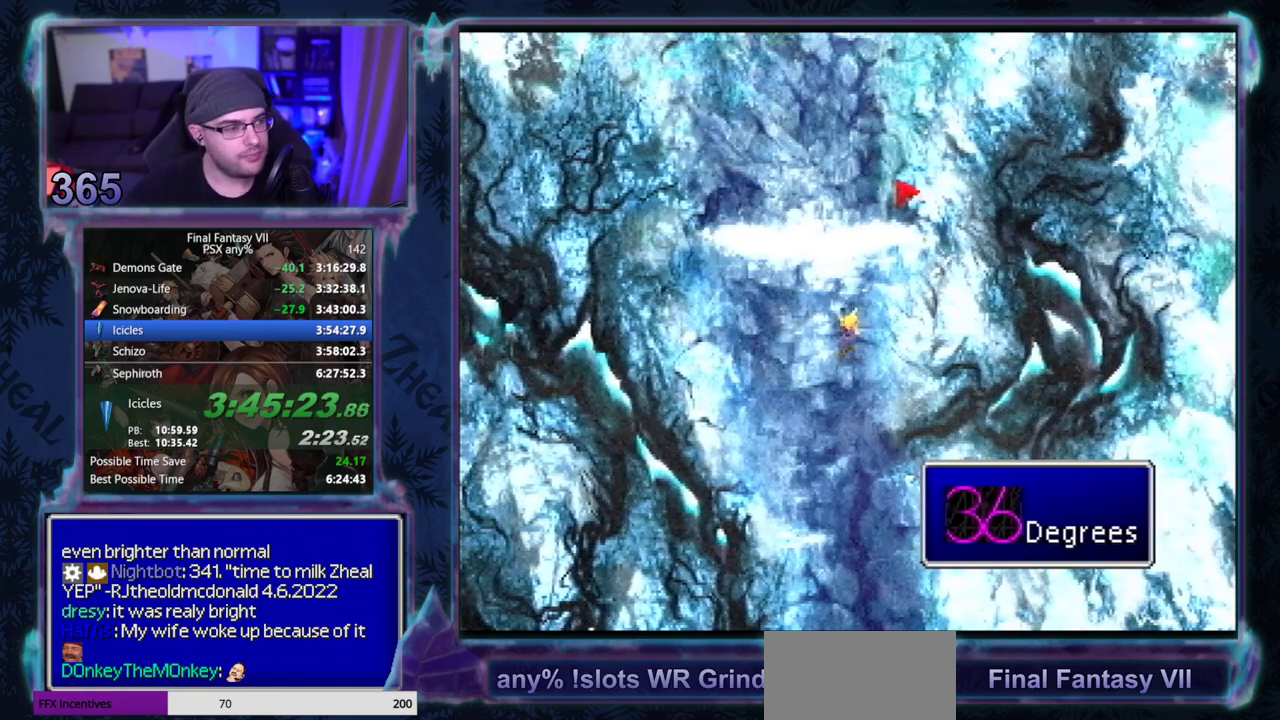
{"buttons": ["CROSS", "DPAD_UP"], "left_stick": "center", "events": []}
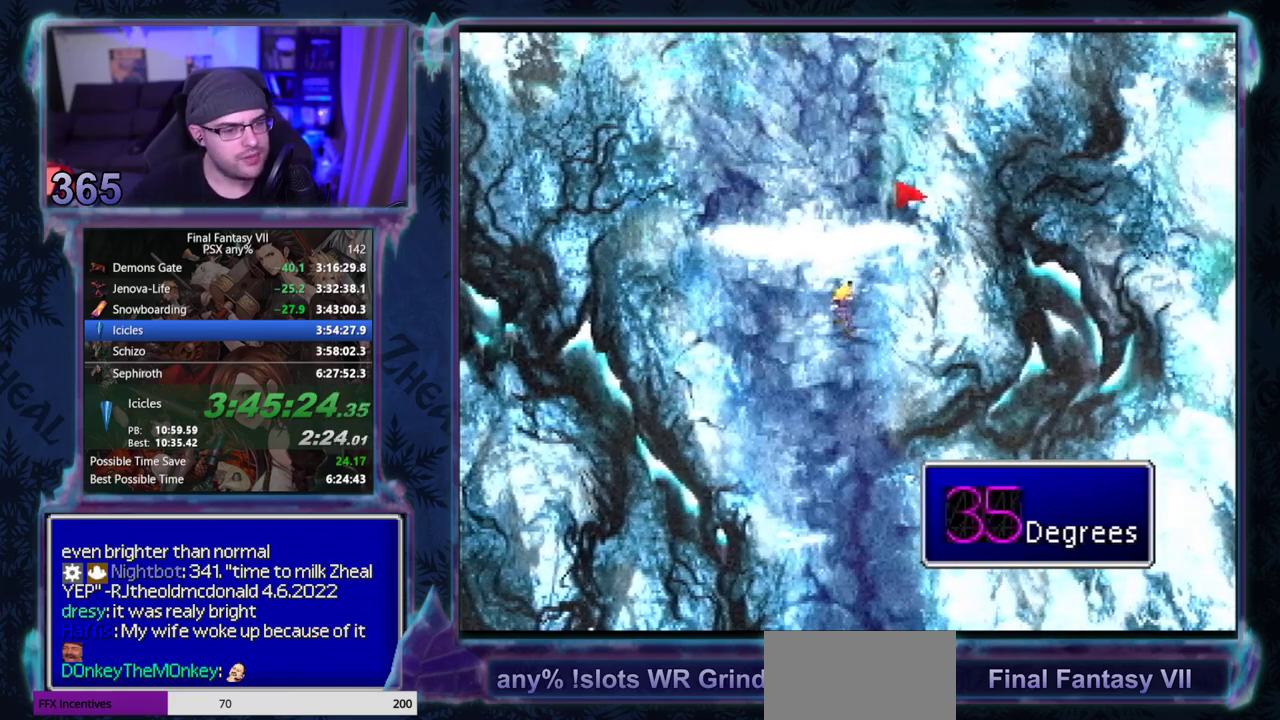
{"buttons": ["CROSS", "DPAD_UP"], "left_stick": "center", "events": []}
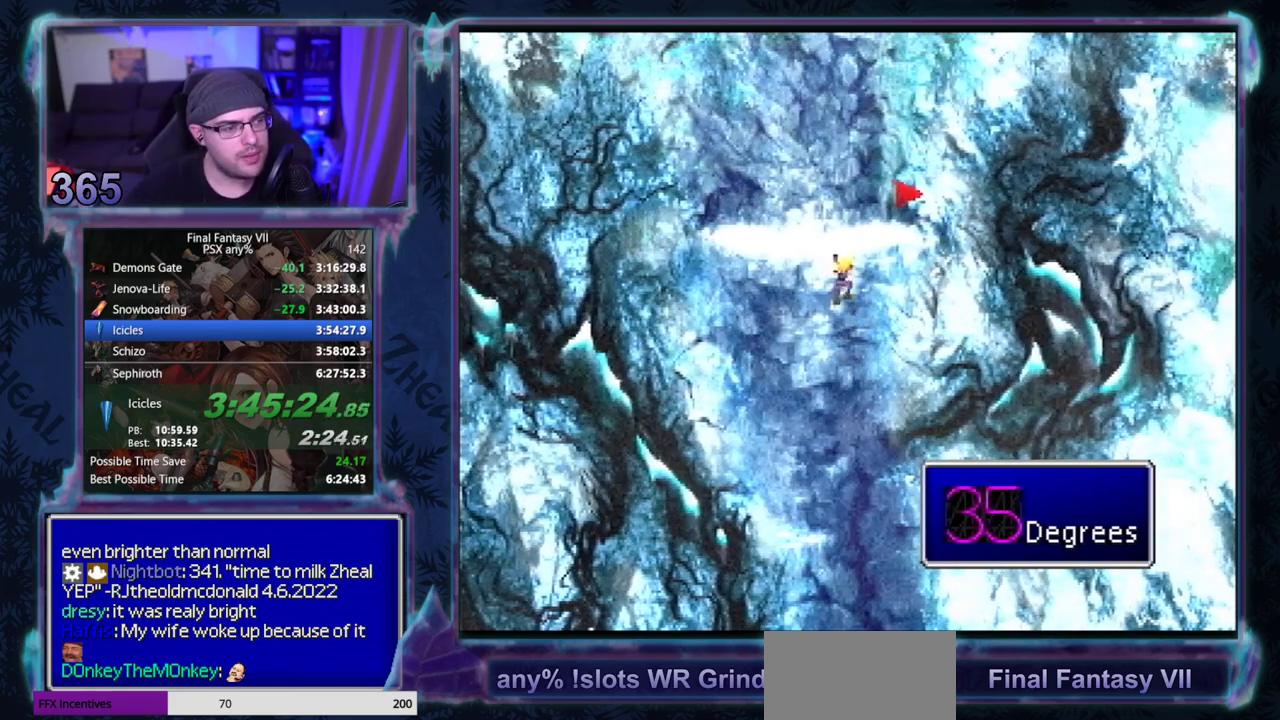
{"buttons": ["CROSS", "DPAD_UP"], "left_stick": "center", "events": []}
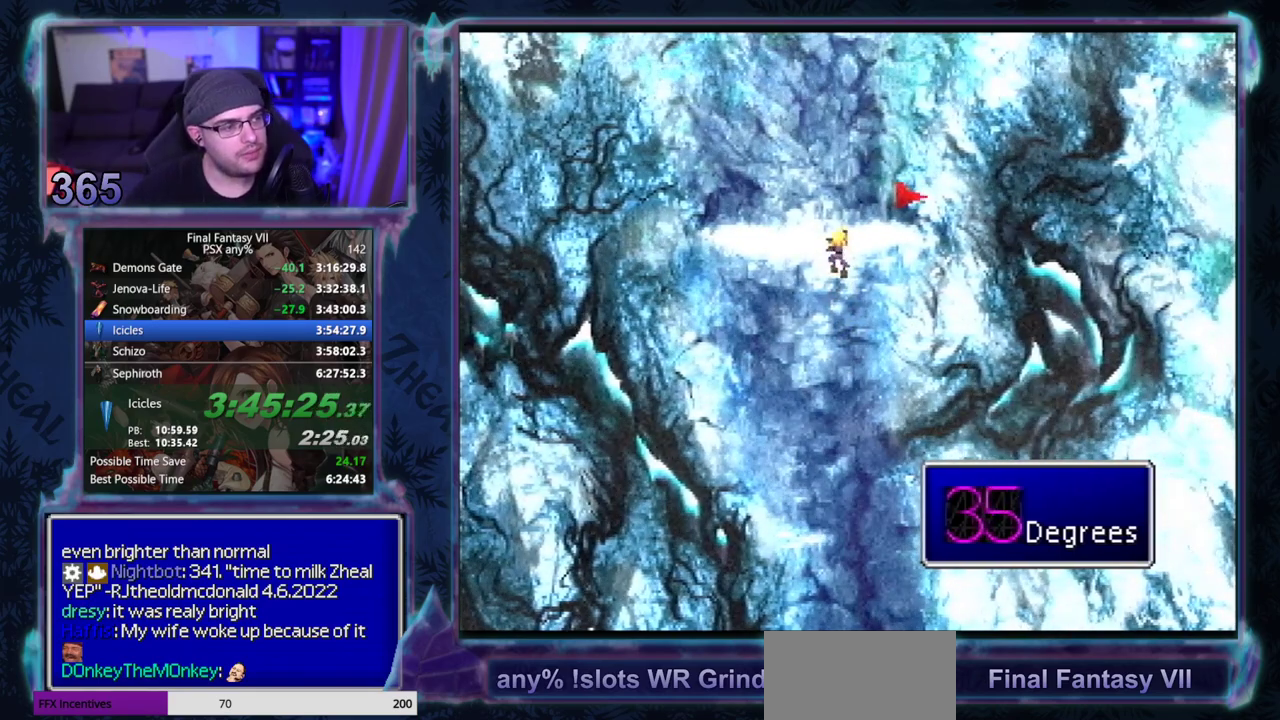
{"buttons": ["CROSS", "DPAD_UP"], "left_stick": "center", "events": []}
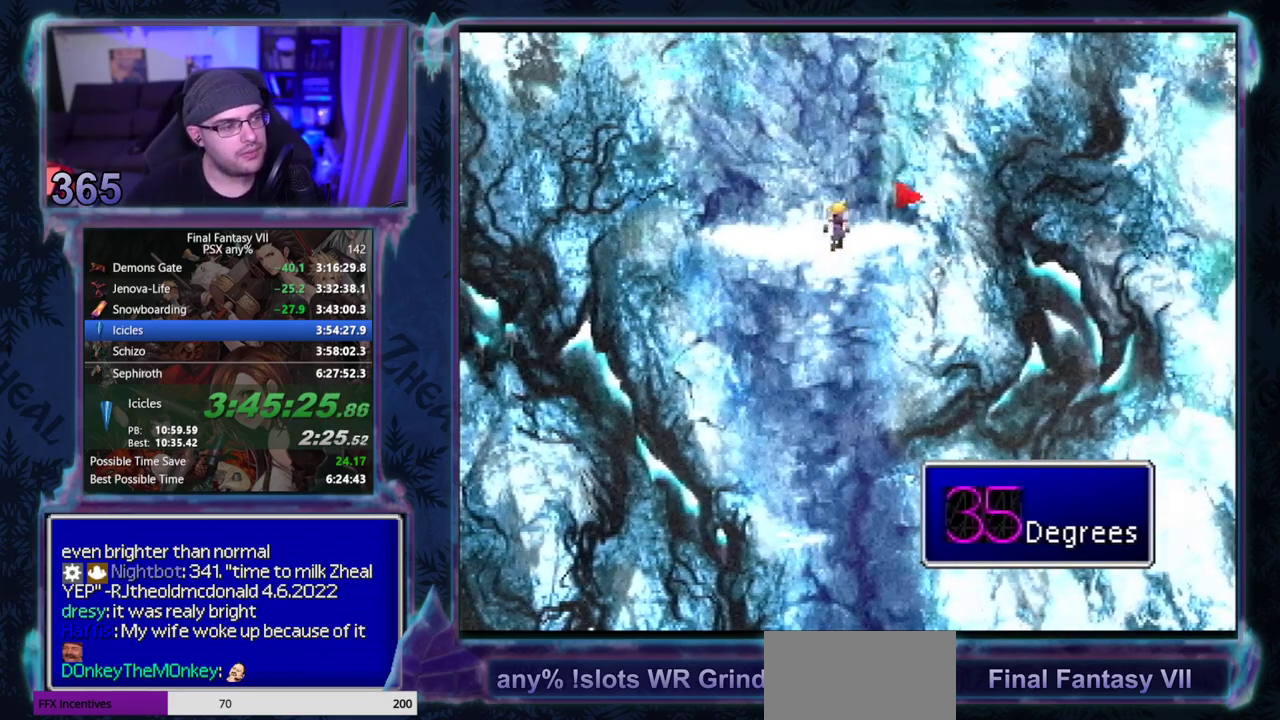
{"buttons": ["CROSS", "DPAD_UP"], "left_stick": "center", "events": []}
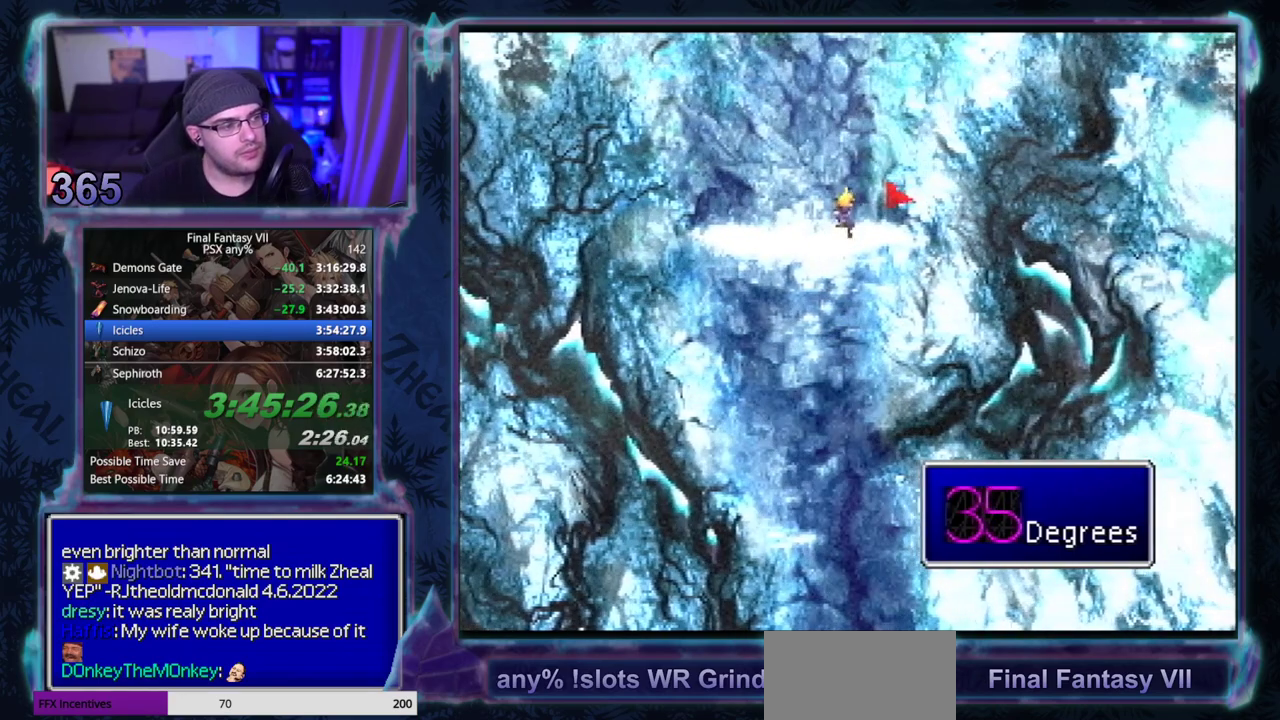
{"buttons": ["CROSS", "DPAD_UP"], "left_stick": "center", "events": []}
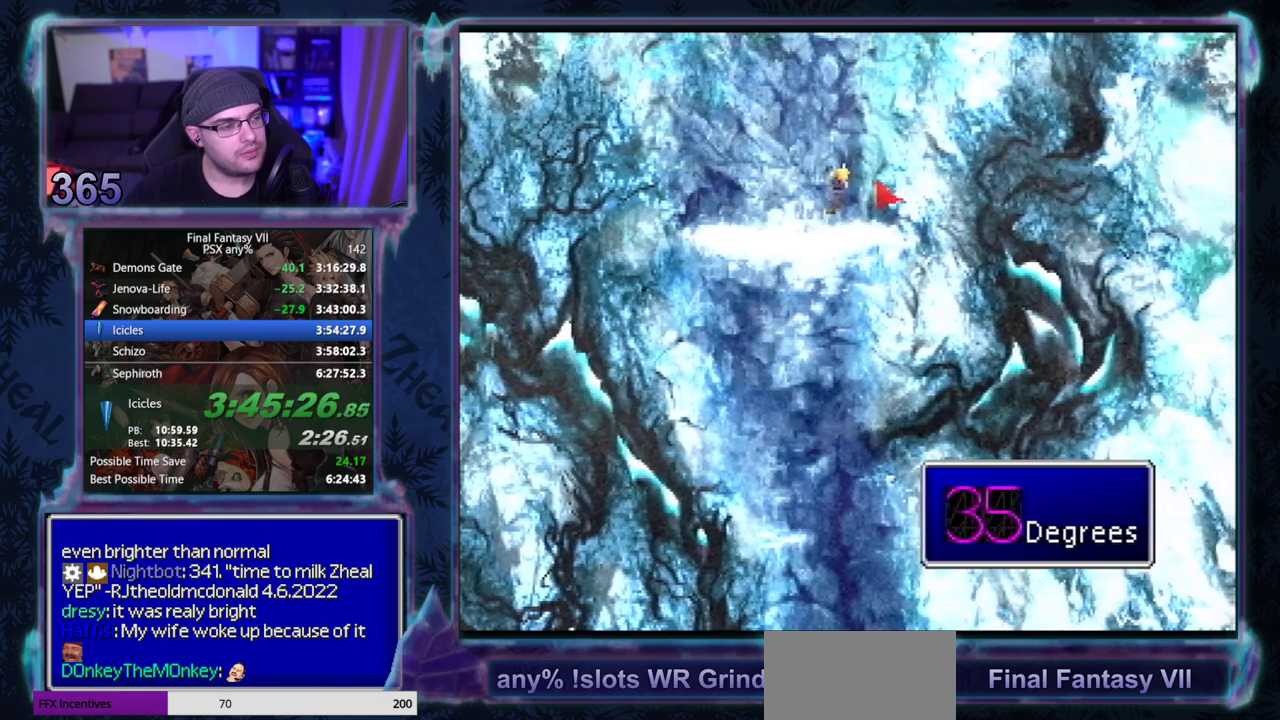
{"buttons": ["DPAD_UP"], "left_stick": "center", "events": [[383, "CROSS", "up"]]}
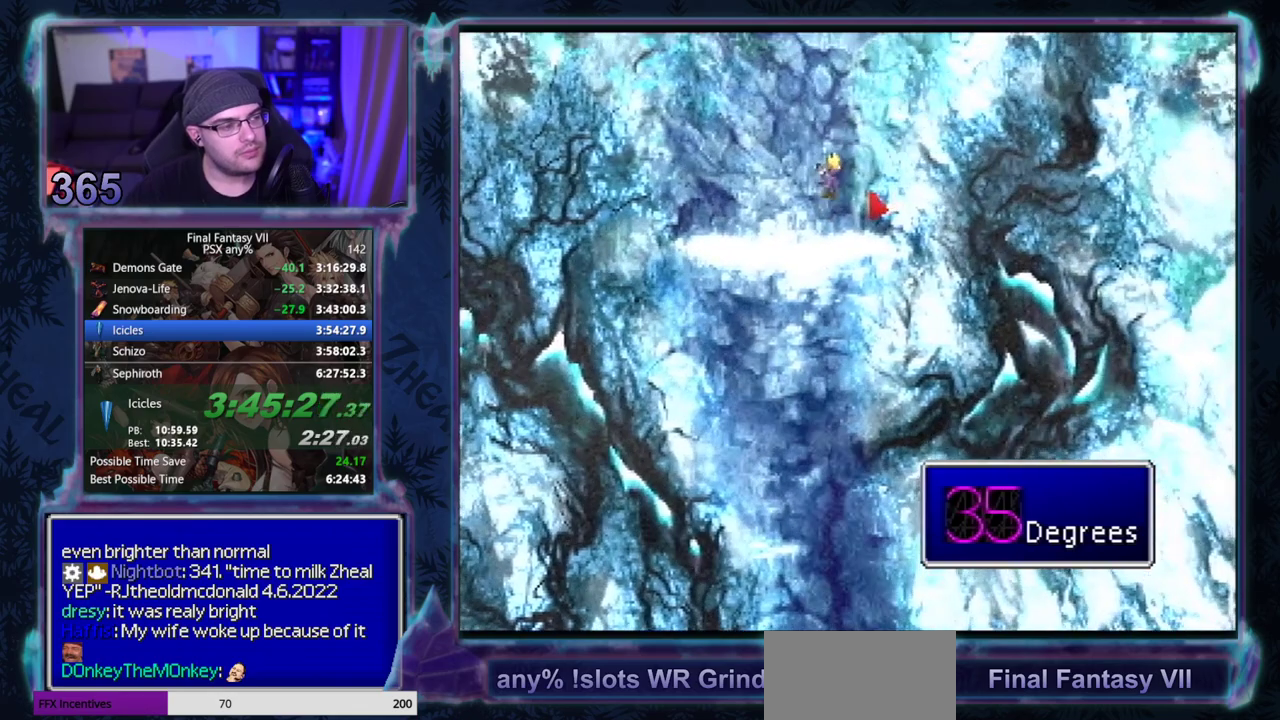
{"buttons": ["DPAD_UP"], "left_stick": "center", "events": []}
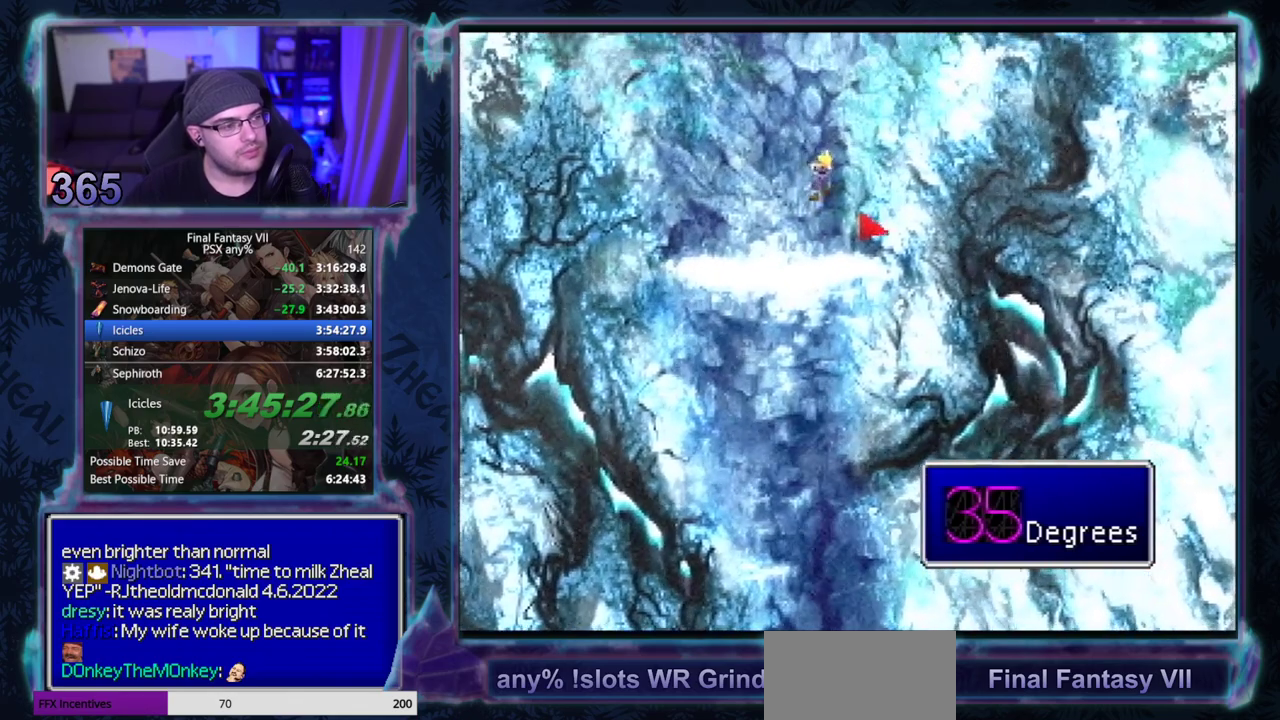
{"buttons": ["DPAD_UP"], "left_stick": "center", "events": []}
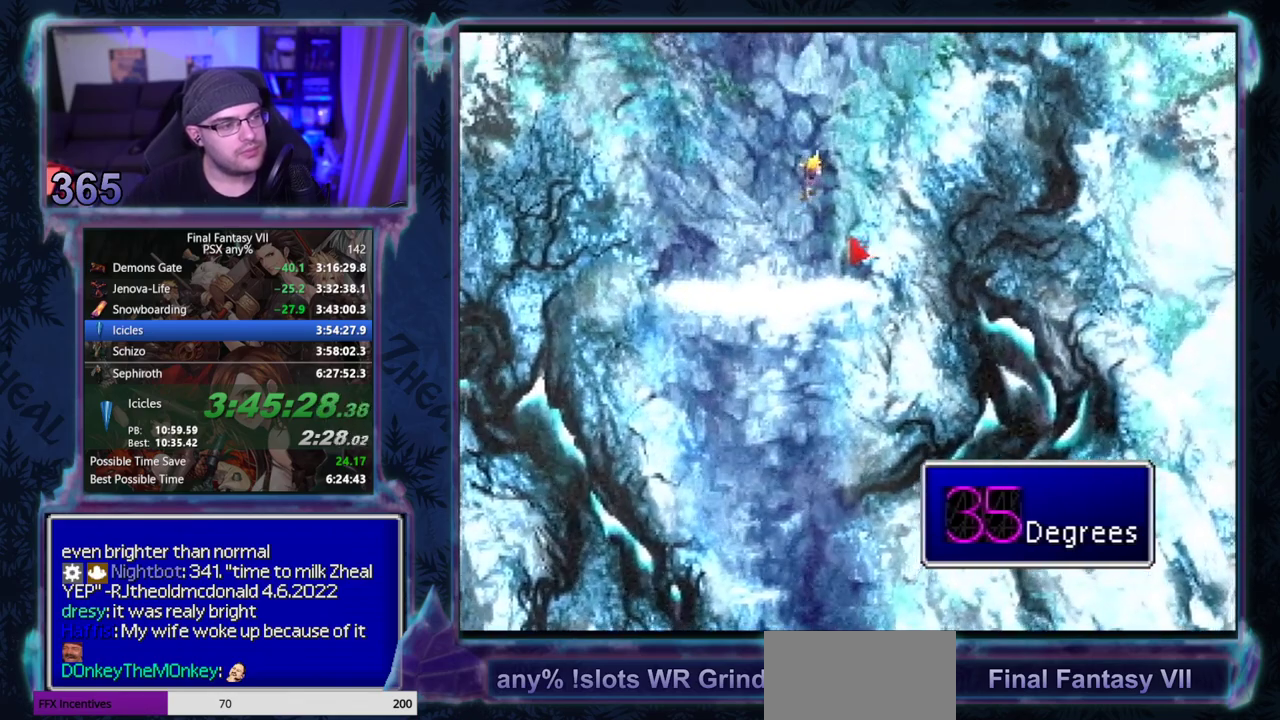
{"buttons": ["DPAD_UP", "DPAD_RIGHT"], "left_stick": "center", "events": [[183, "DPAD_RIGHT", "down"]]}
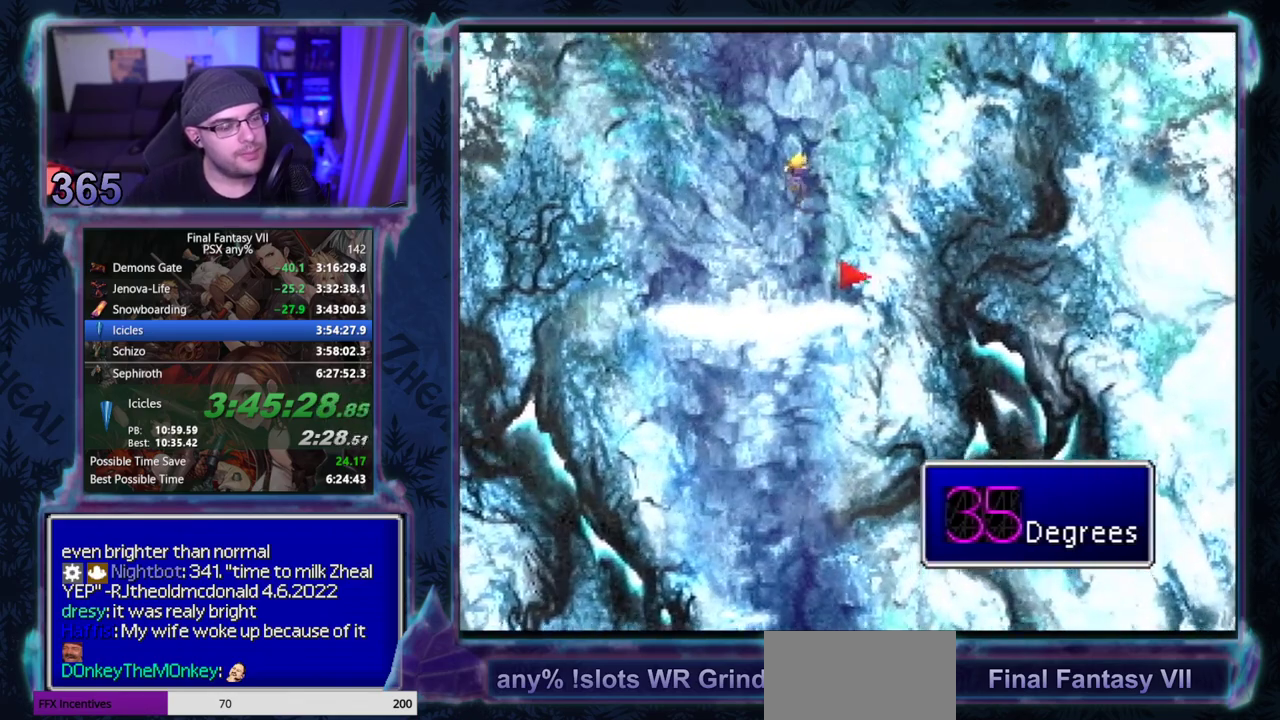
{"buttons": ["DPAD_UP", "DPAD_RIGHT"], "left_stick": "center", "events": []}
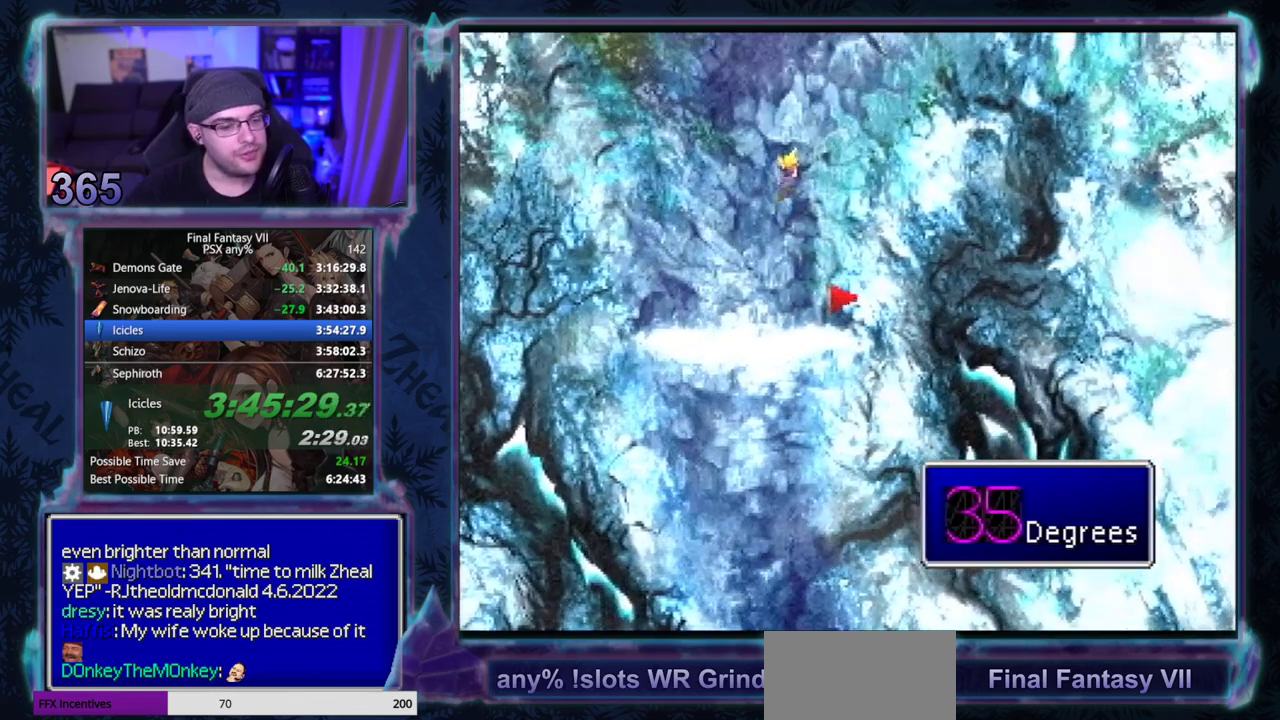
{"buttons": ["DPAD_UP", "DPAD_RIGHT"], "left_stick": "center", "events": []}
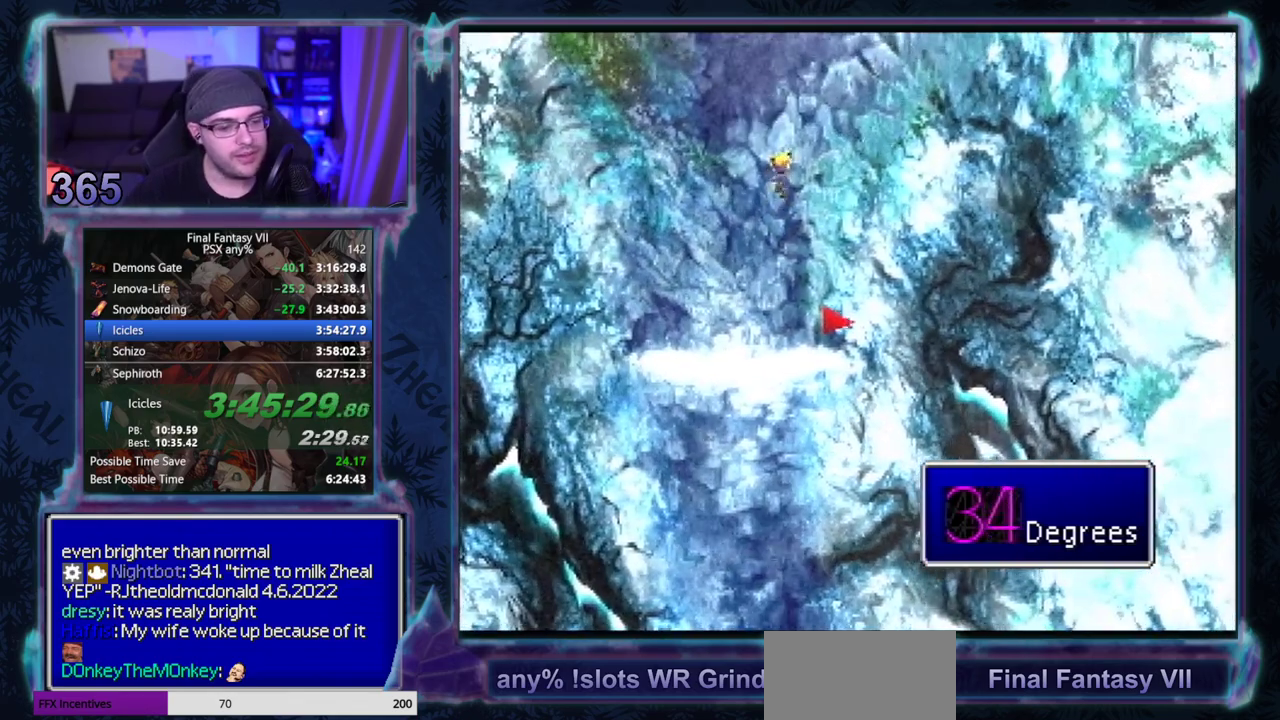
{"buttons": ["DPAD_UP", "DPAD_RIGHT"], "left_stick": "center", "events": []}
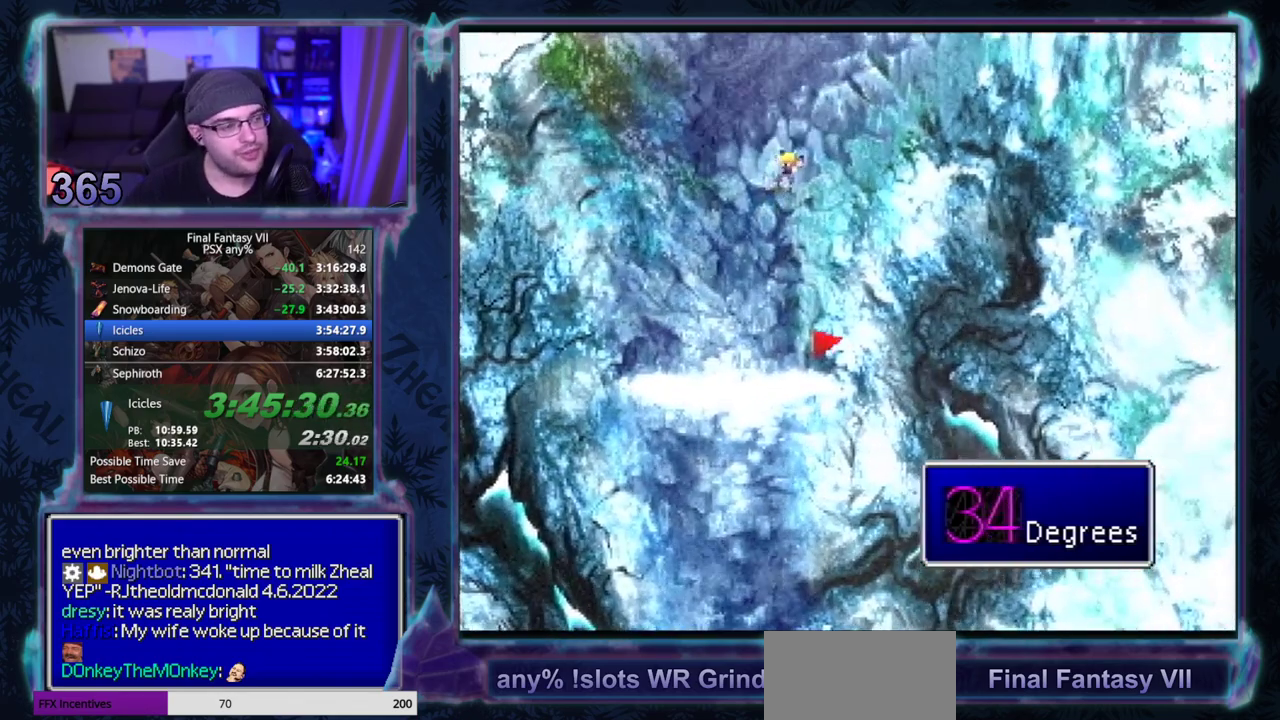
{"buttons": ["DPAD_UP", "DPAD_RIGHT"], "left_stick": "center", "events": []}
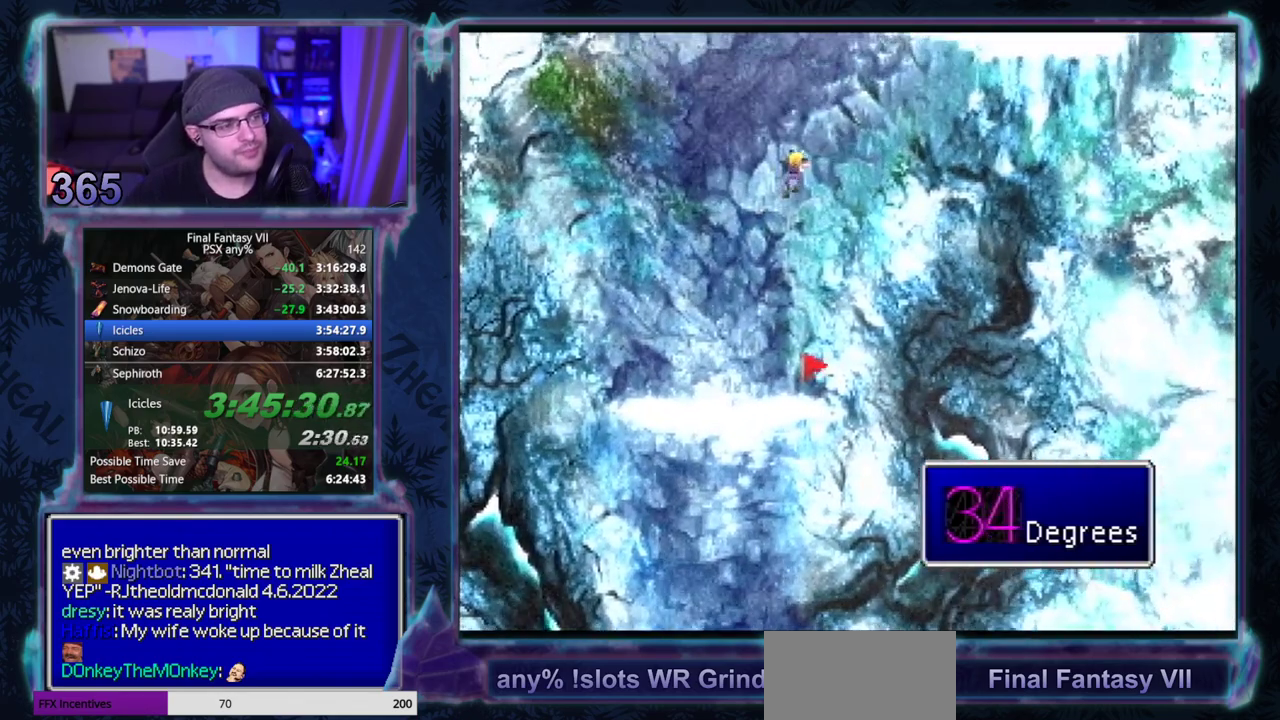
{"buttons": ["DPAD_UP", "DPAD_RIGHT"], "left_stick": "center", "events": []}
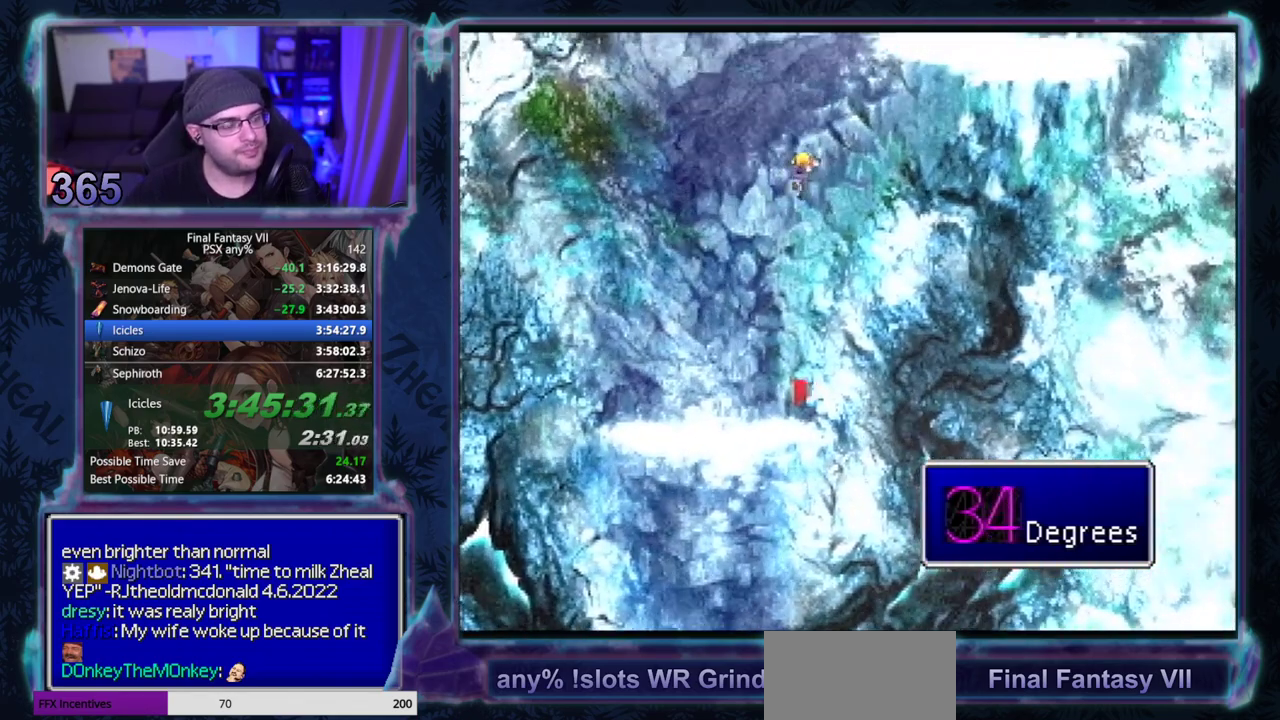
{"buttons": ["DPAD_UP", "DPAD_RIGHT"], "left_stick": "center", "events": []}
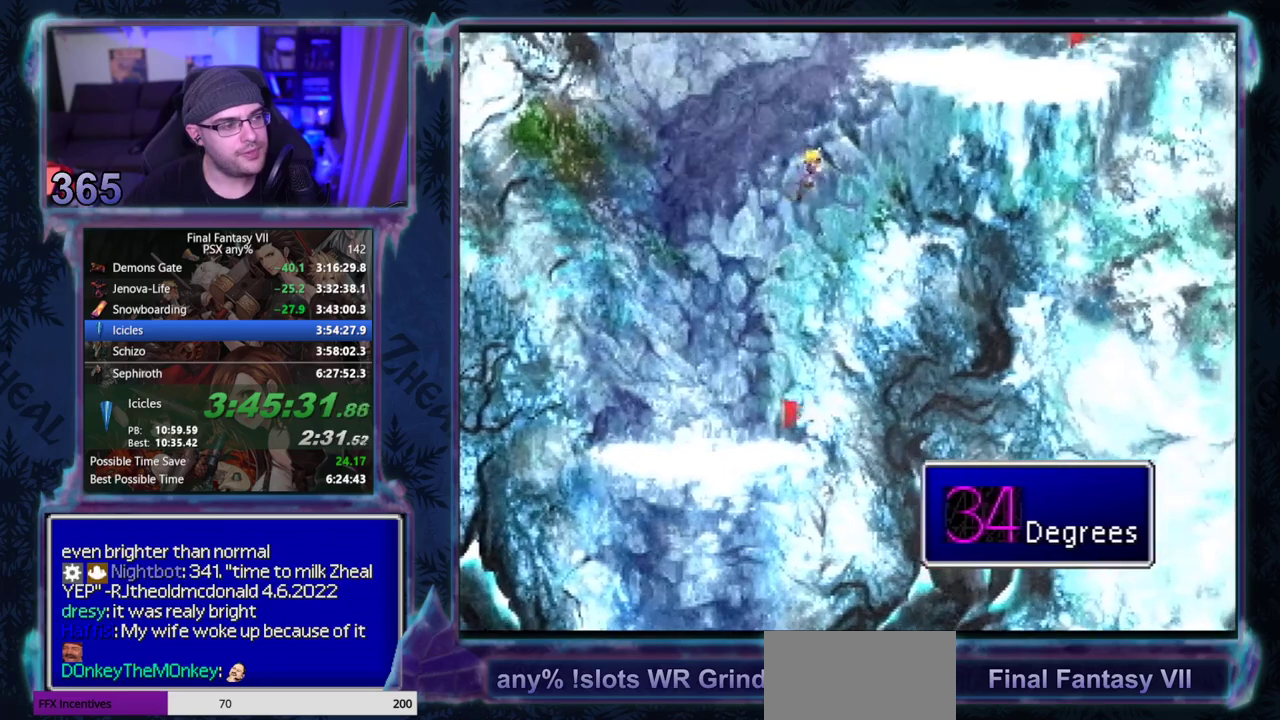
{"buttons": ["DPAD_UP", "DPAD_RIGHT"], "left_stick": "center", "events": []}
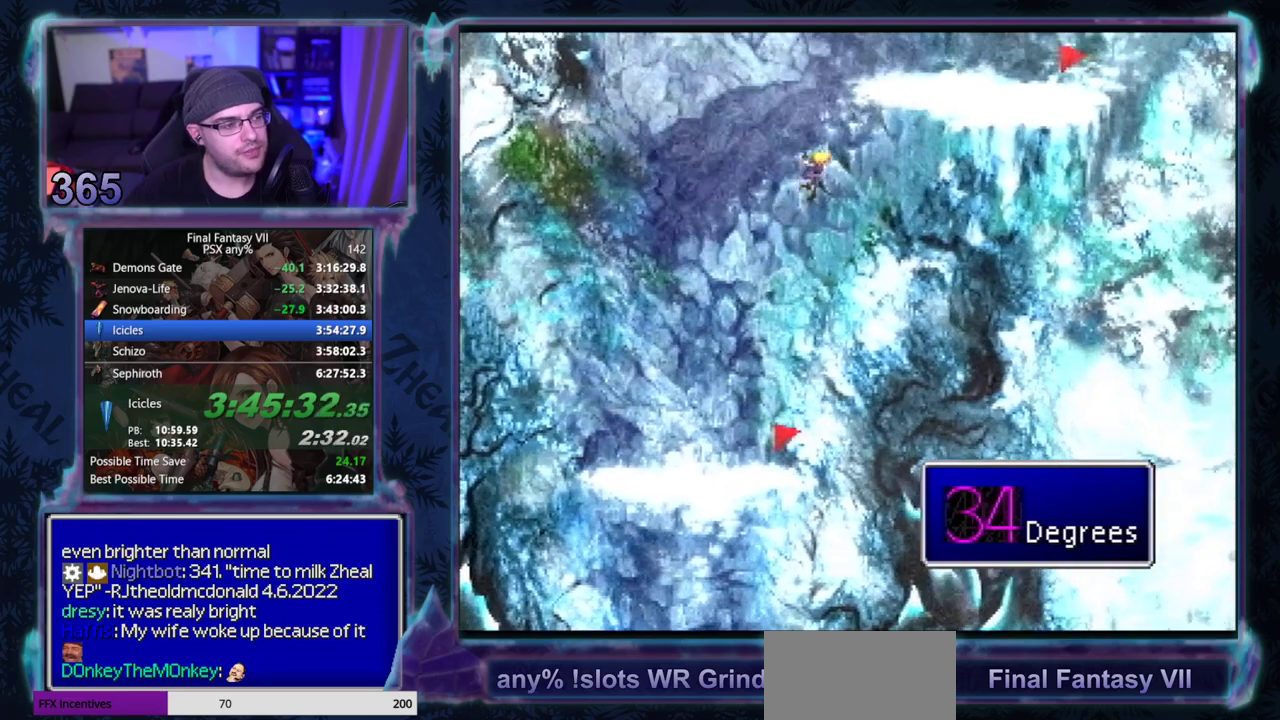
{"buttons": ["CROSS", "DPAD_UP", "DPAD_RIGHT"], "left_stick": "center", "events": [[333, "CROSS", "down"]]}
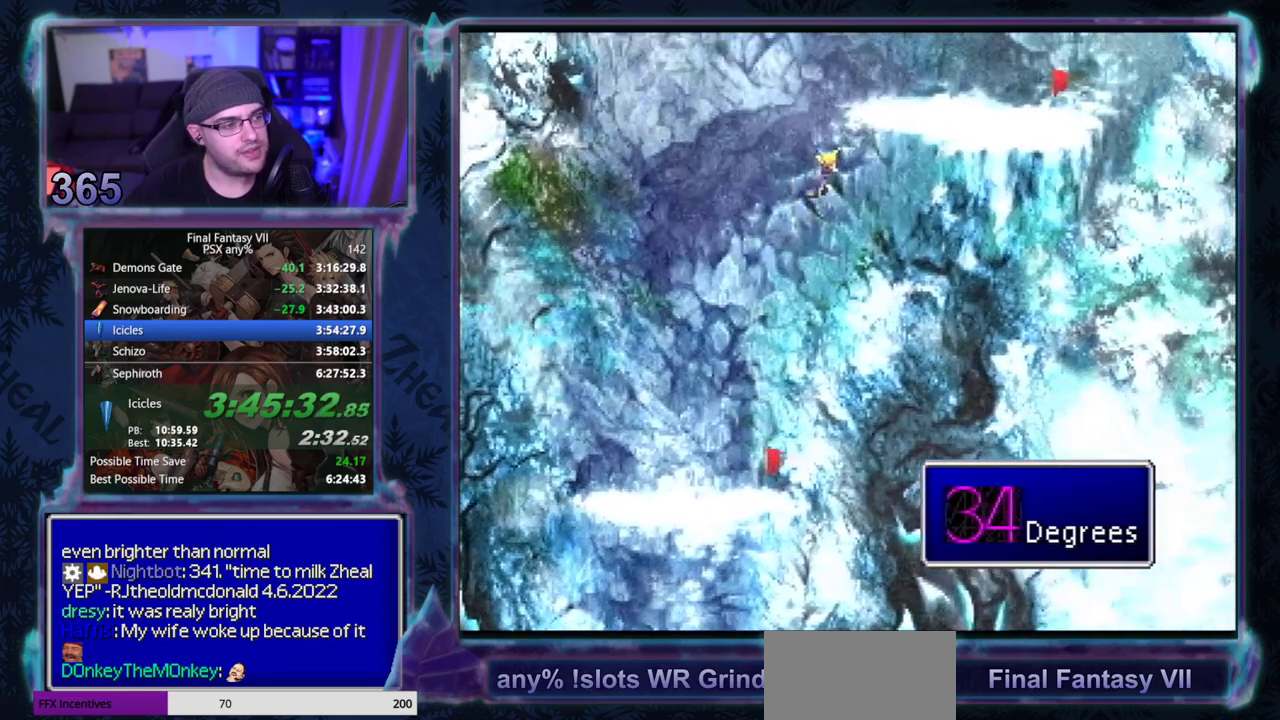
{"buttons": ["CROSS", "DPAD_UP", "DPAD_RIGHT"], "left_stick": "center", "events": [[167, "CROSS", "up"], [283, "CROSS", "down"]]}
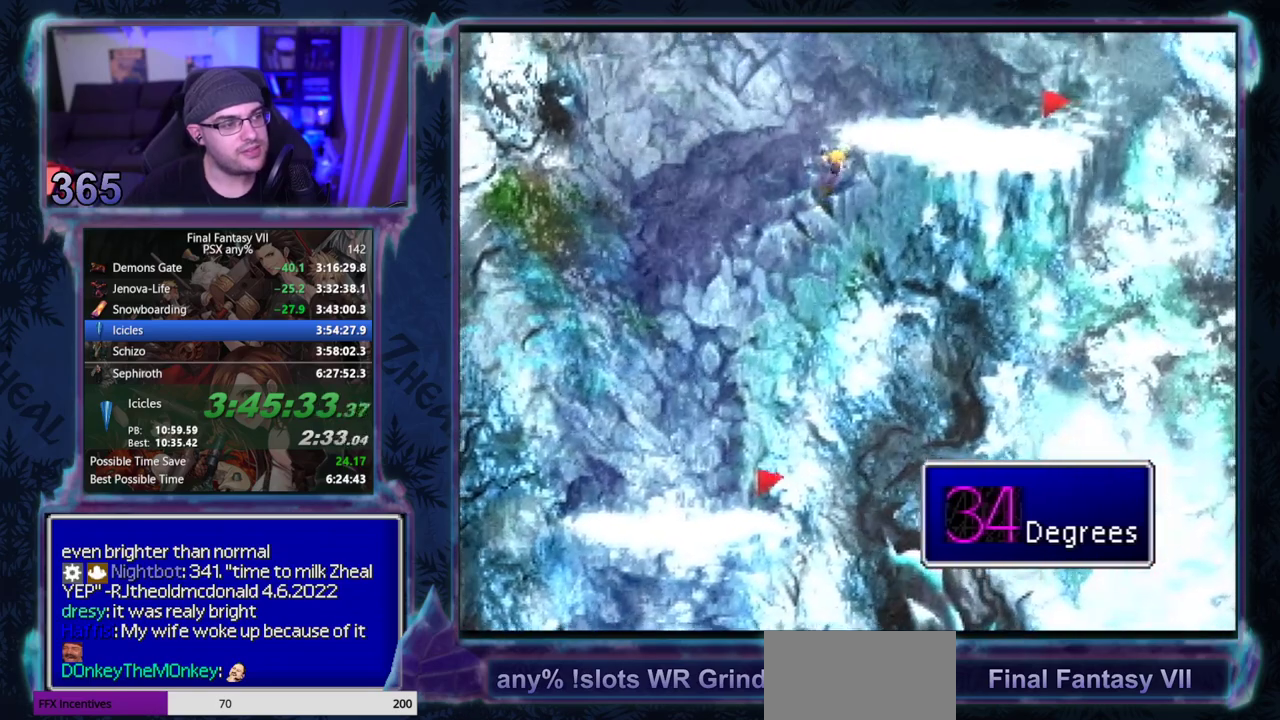
{"buttons": ["CROSS", "DPAD_UP", "DPAD_RIGHT"], "left_stick": "center", "events": []}
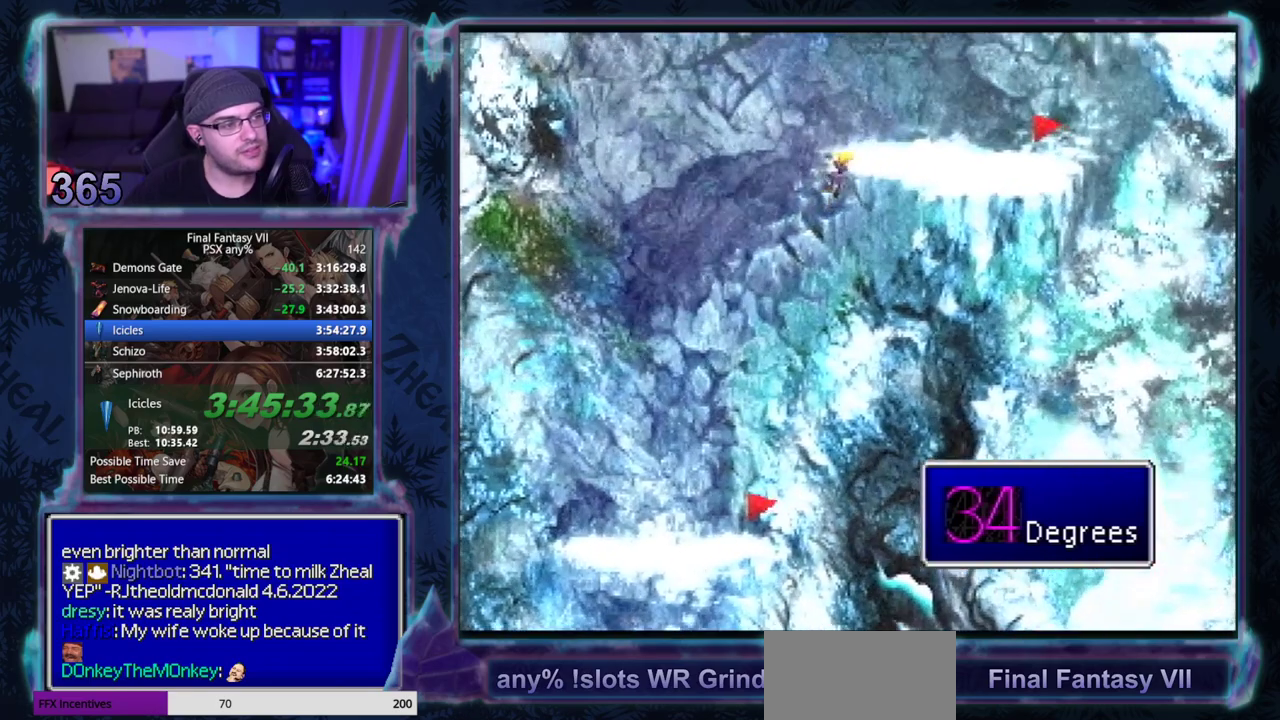
{"buttons": ["CROSS", "DPAD_UP", "DPAD_RIGHT"], "left_stick": "center", "events": []}
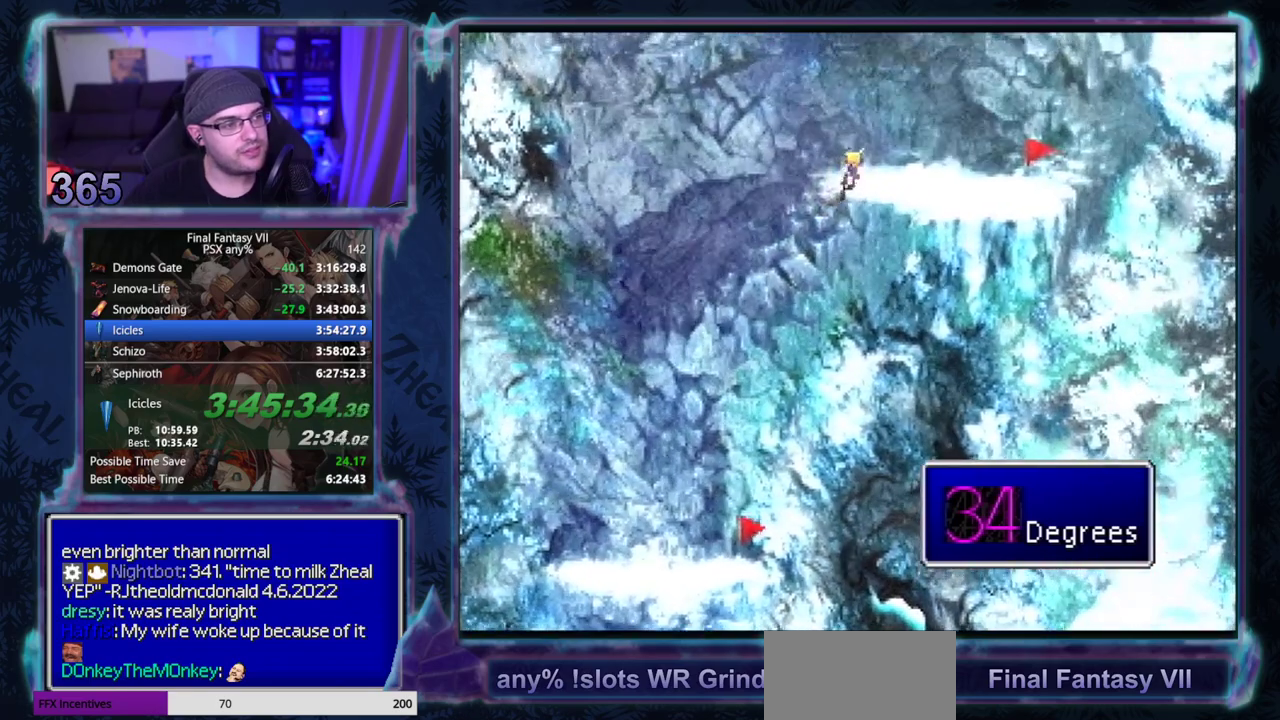
{"buttons": ["CROSS", "DPAD_RIGHT"], "left_stick": "center", "events": [[217, "DPAD_UP", "up"]]}
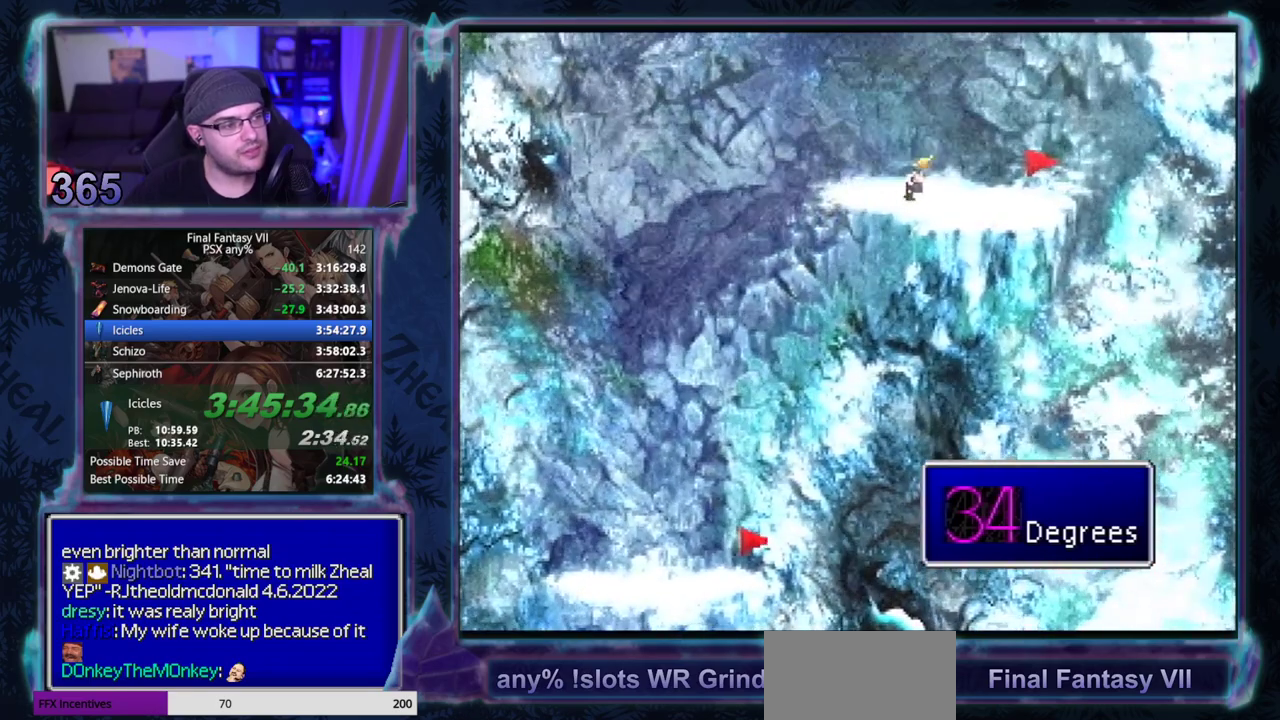
{"buttons": ["CROSS", "DPAD_UP", "DPAD_RIGHT"], "left_stick": "center", "events": [[350, "DPAD_UP", "down"]]}
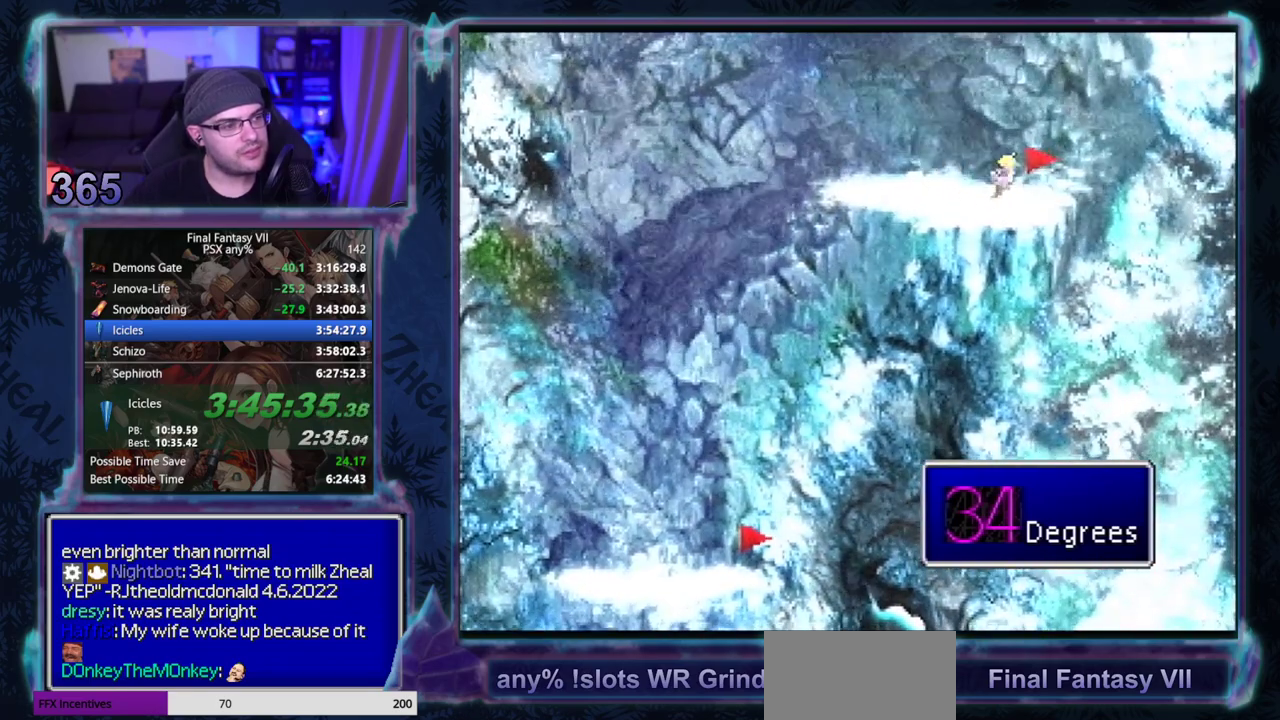
{"buttons": ["CROSS", "DPAD_UP", "DPAD_RIGHT"], "left_stick": "center", "events": []}
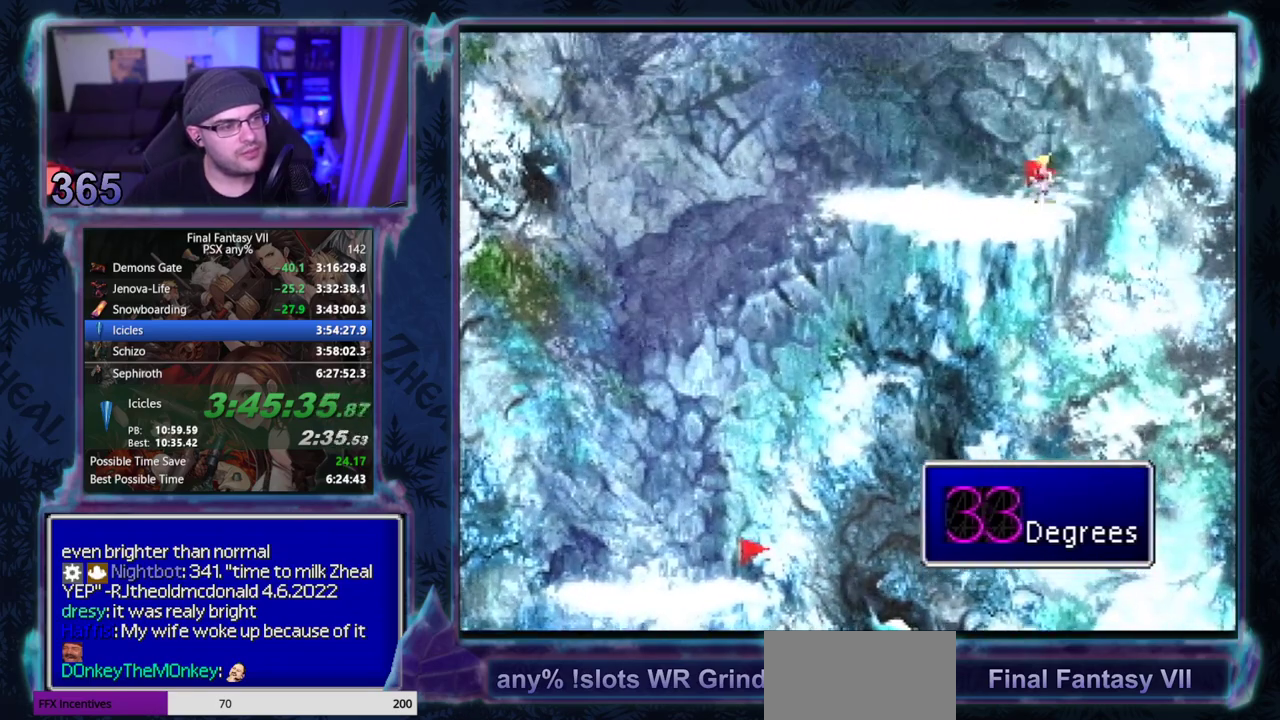
{"buttons": ["CROSS", "DPAD_UP"], "left_stick": "center", "events": [[33, "DPAD_RIGHT", "up"]]}
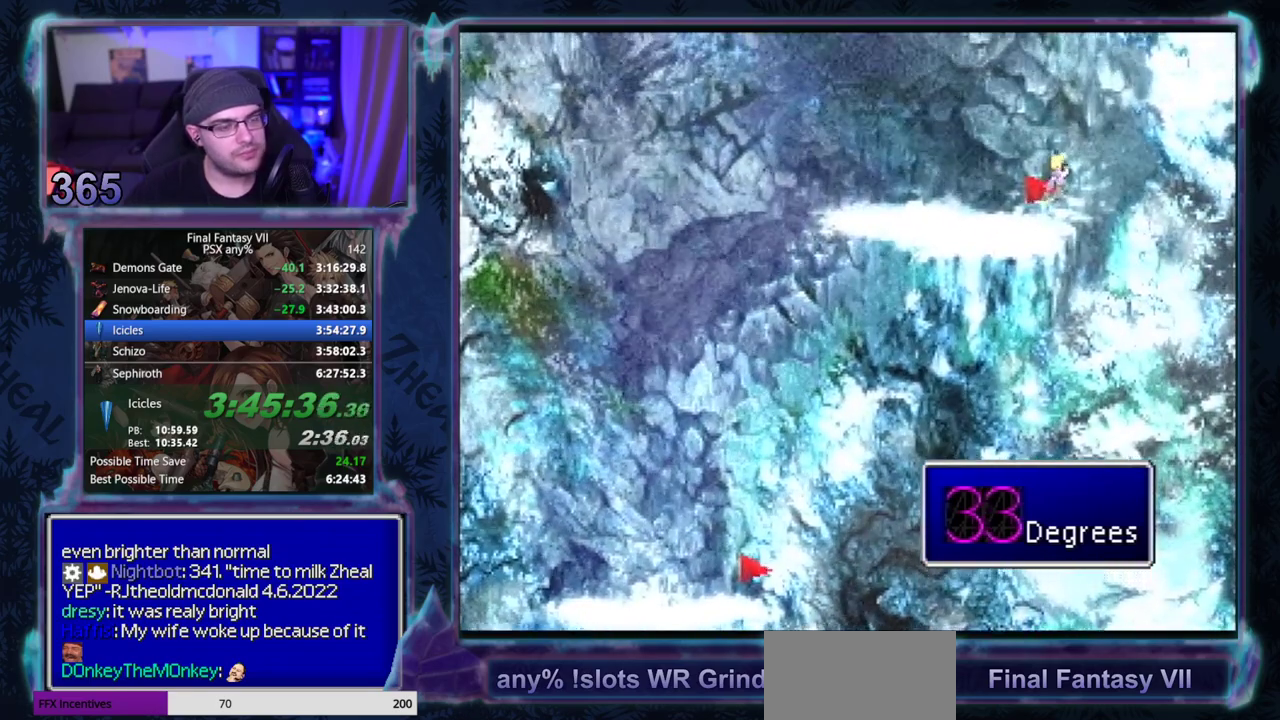
{"buttons": ["DPAD_UP"], "left_stick": "center", "events": [[233, "CROSS", "up"]]}